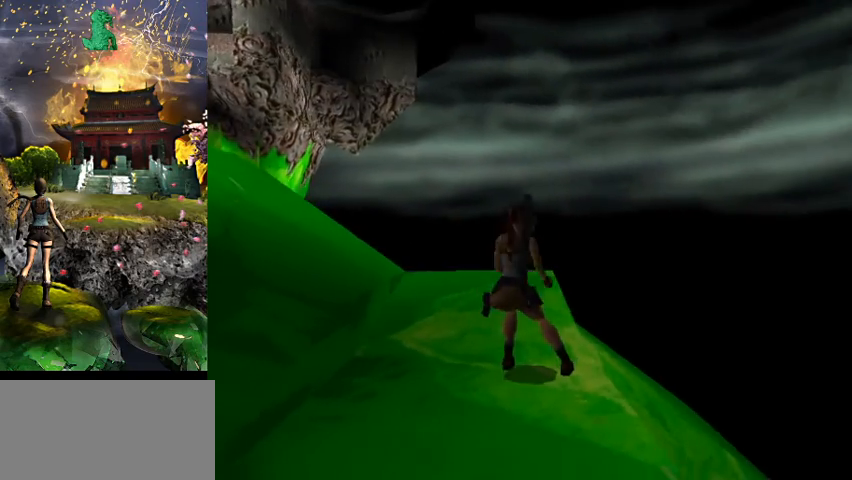
Gameplay with keyboard; each line is a JSON object with the keys held at the frame after it. "events" lists presses ("down") and releases ("up") of "0", "1", "2", "3", "4", "5", "6", "7", "8", "9", "a", "act", "crouch", "d", "dash", "down", "flare", "gun", "inv", "jump", "left", "look", "right", "roll", "s", "sl", "sr", "up", "w" and "walk" between this image and that frame as [ms after this image, input, new state], when the widget could be followed in between. No other keys are recorded. Mouse input is not recorded. Key names are as the overlay labels them; some are game actions (e.g. jump) rather than physical keys.
{"keys": ["right"], "events": [[200, "s", "up"], [267, "a", "up"], [433, "right", "down"]]}
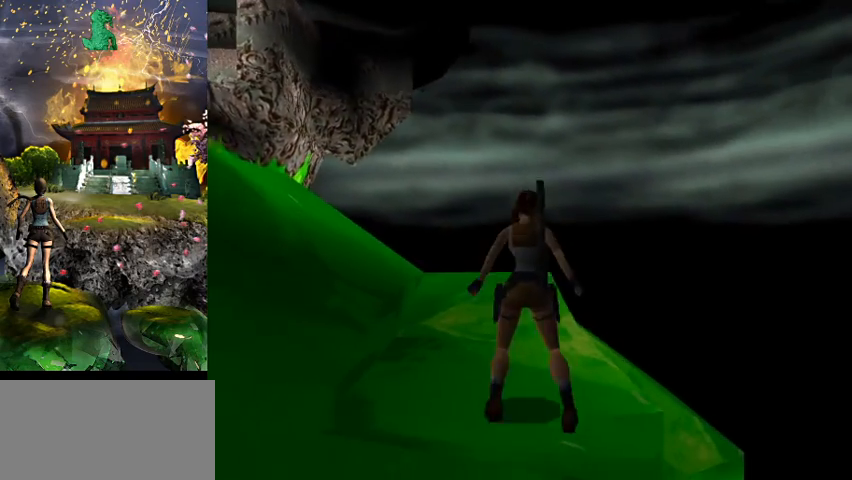
{"keys": ["w"], "events": [[433, "right", "up"], [467, "w", "down"]]}
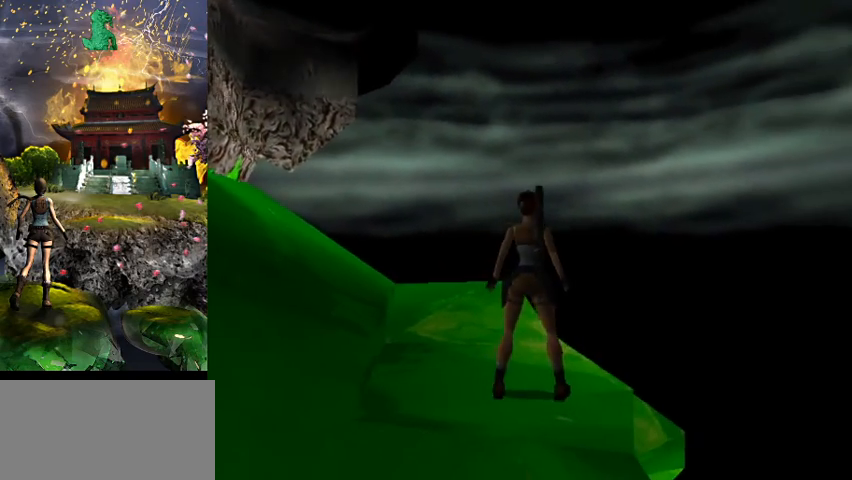
{"keys": ["a", "w"], "events": [[133, "a", "down"]]}
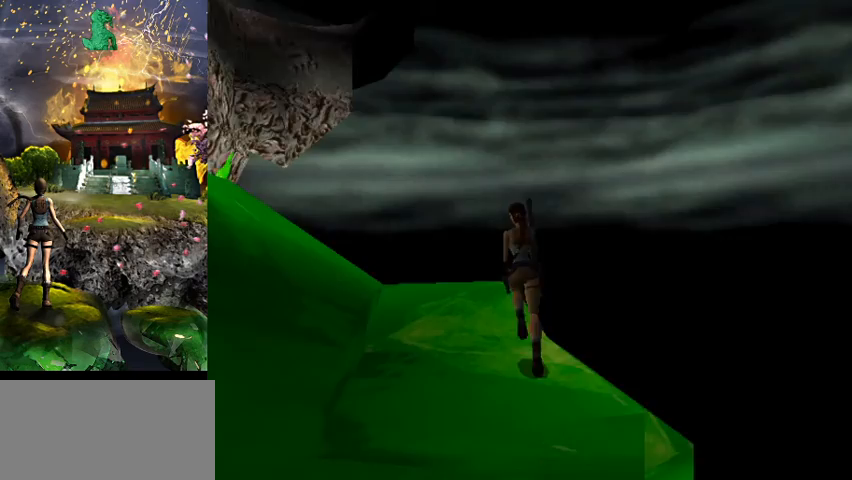
{"keys": ["a", "w"], "events": []}
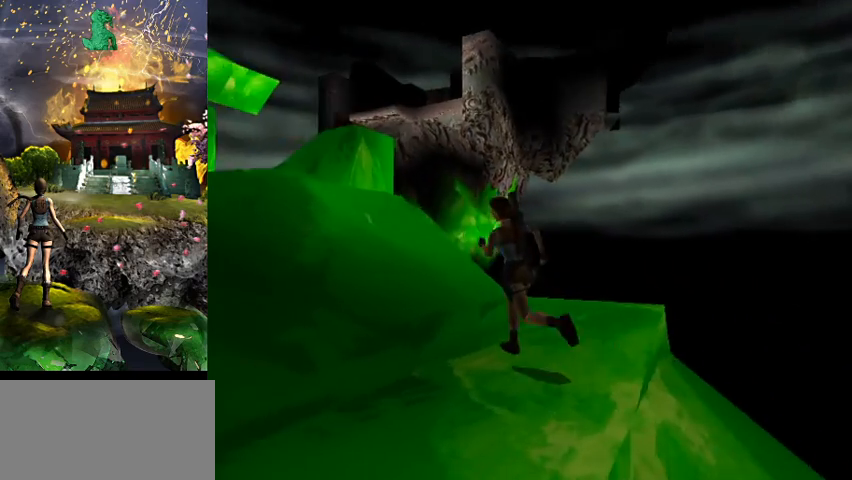
{"keys": ["w"], "events": [[33, "jump", "down"], [233, "a", "up"], [300, "jump", "up"]]}
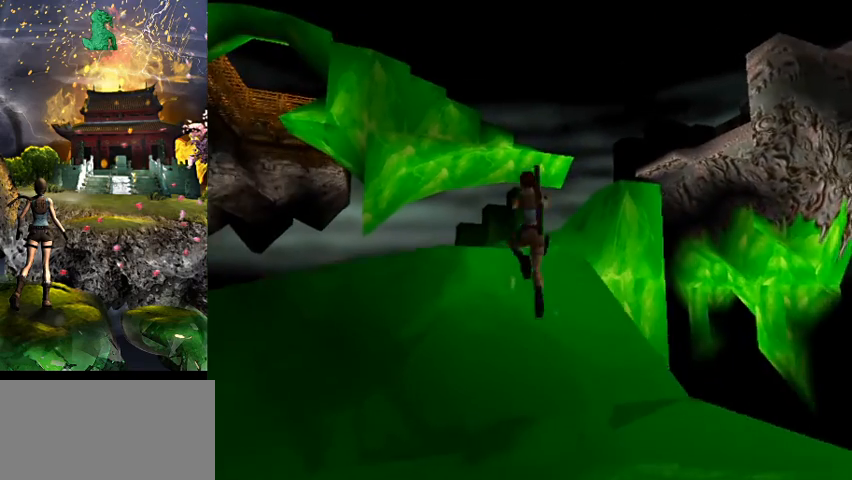
{"keys": ["a", "w"], "events": [[233, "a", "down"]]}
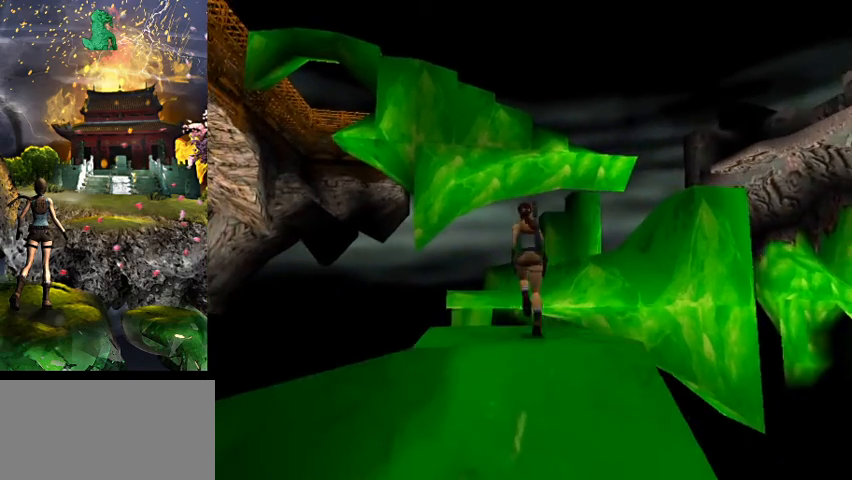
{"keys": ["jump", "right", "w"], "events": [[33, "a", "up"], [233, "a", "down"], [367, "a", "up"], [433, "jump", "down"], [500, "right", "down"]]}
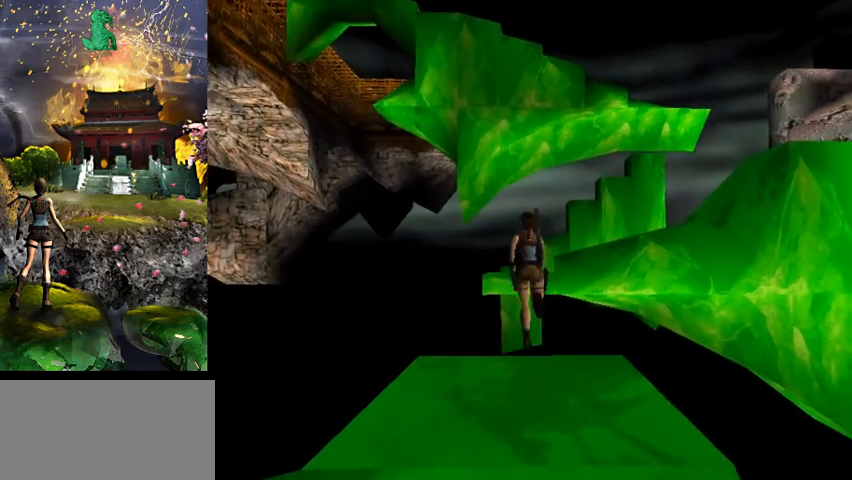
{"keys": ["a"], "events": [[200, "right", "up"], [300, "jump", "up"], [367, "w", "up"], [500, "a", "down"]]}
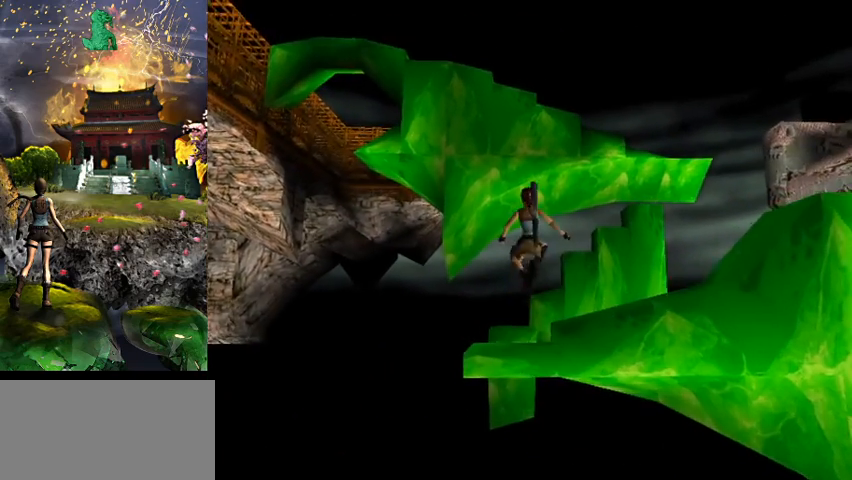
{"keys": [], "events": [[33, "a", "up"], [167, "right", "down"], [433, "right", "up"]]}
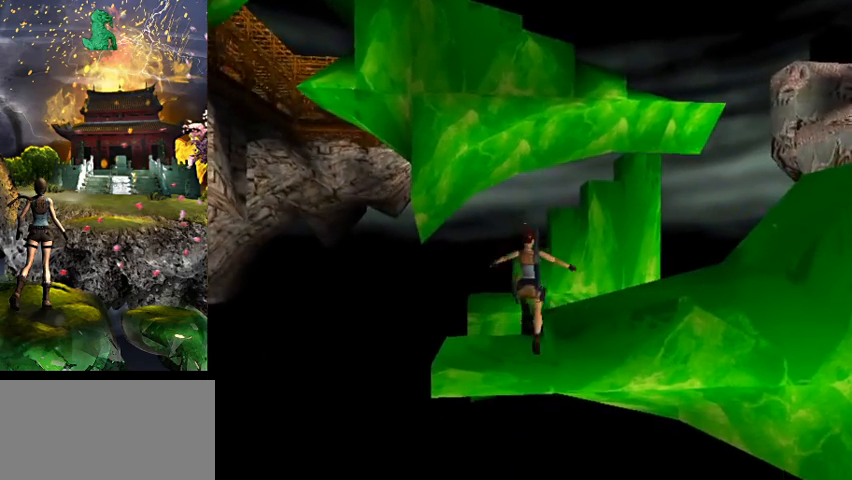
{"keys": [], "events": [[267, "act", "down"], [467, "act", "up"]]}
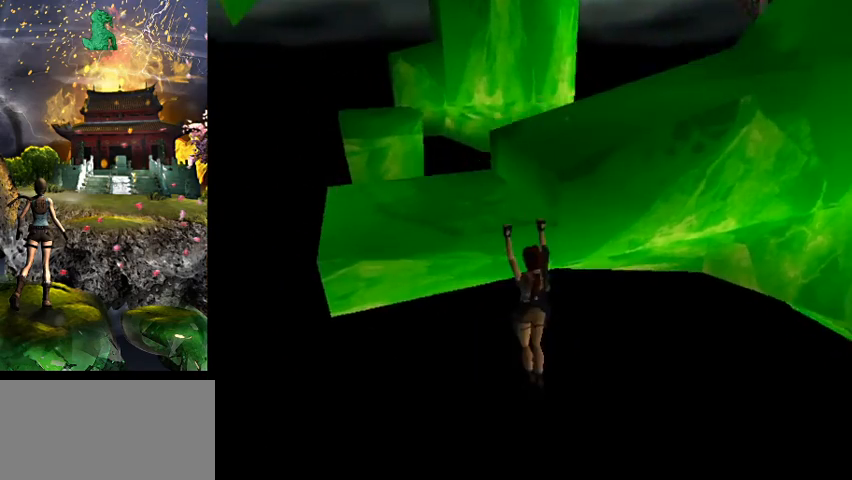
{"keys": ["act", "w"], "events": [[67, "act", "down"], [100, "w", "down"]]}
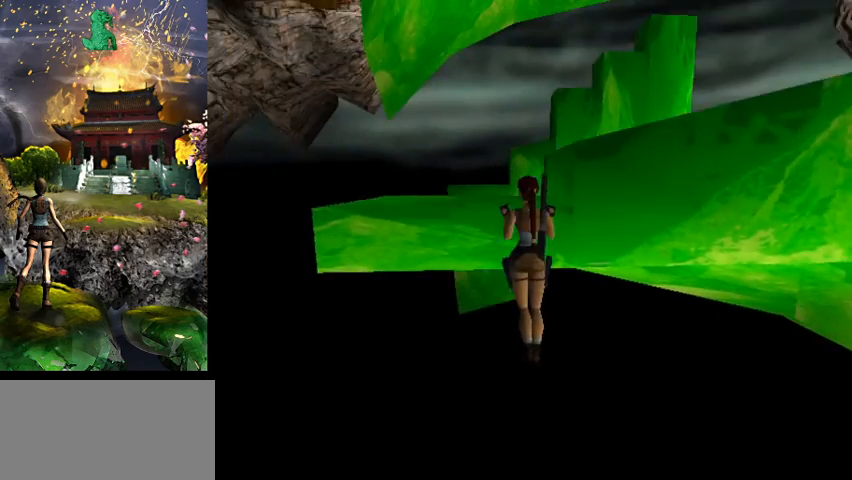
{"keys": [], "events": [[67, "act", "up"], [100, "w", "up"]]}
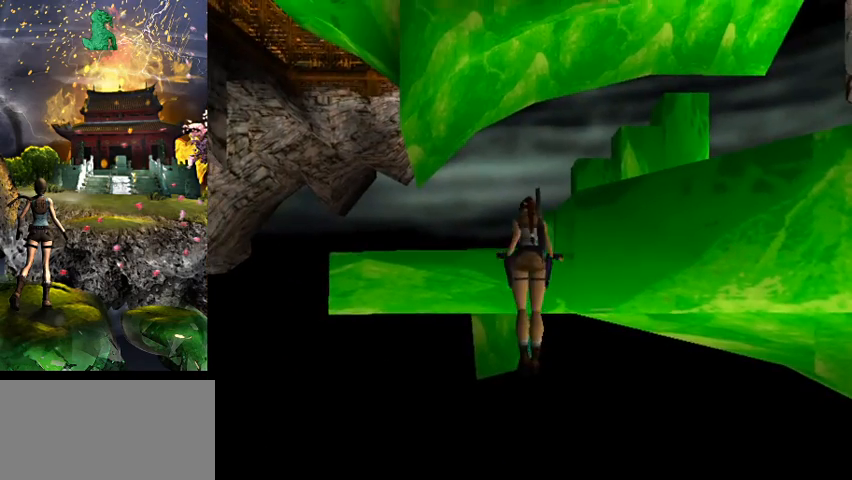
{"keys": [], "events": []}
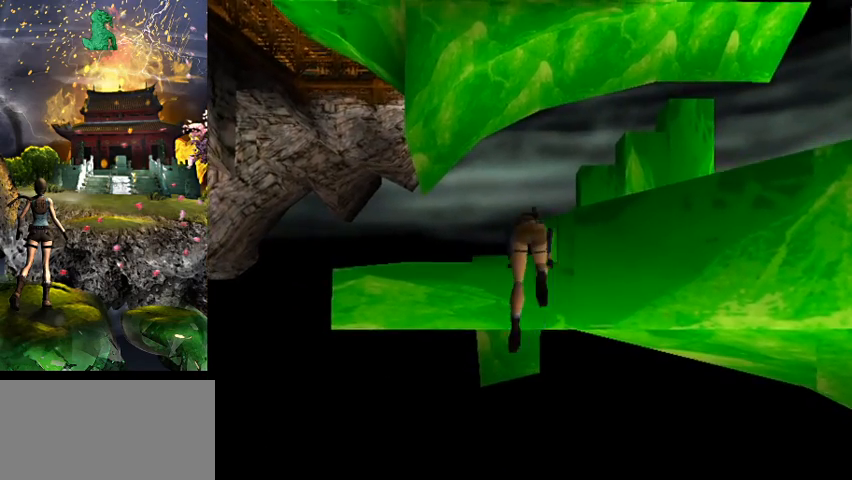
{"keys": [], "events": []}
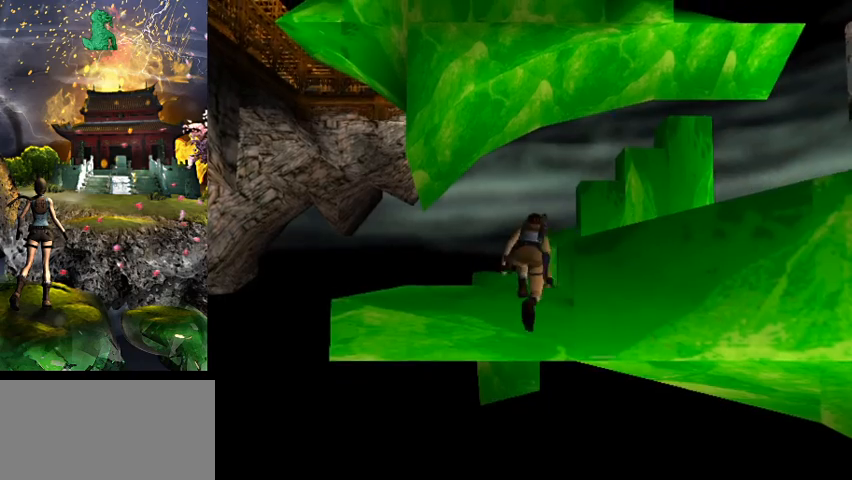
{"keys": ["gun", "right"], "events": [[200, "gun", "down"], [300, "right", "down"]]}
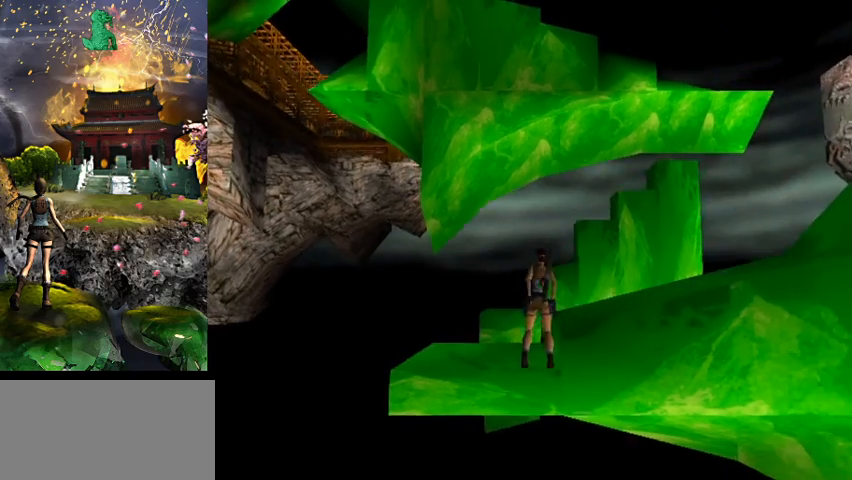
{"keys": ["right"], "events": [[33, "gun", "up"]]}
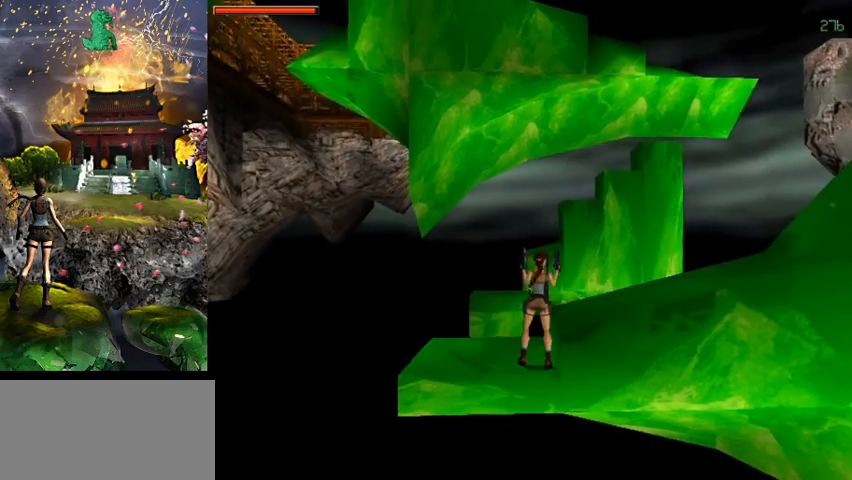
{"keys": [], "events": [[133, "right", "up"]]}
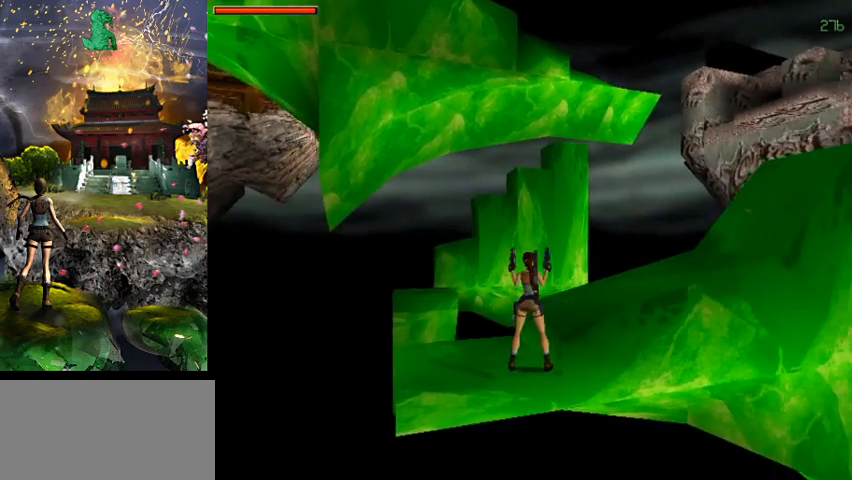
{"keys": [], "events": []}
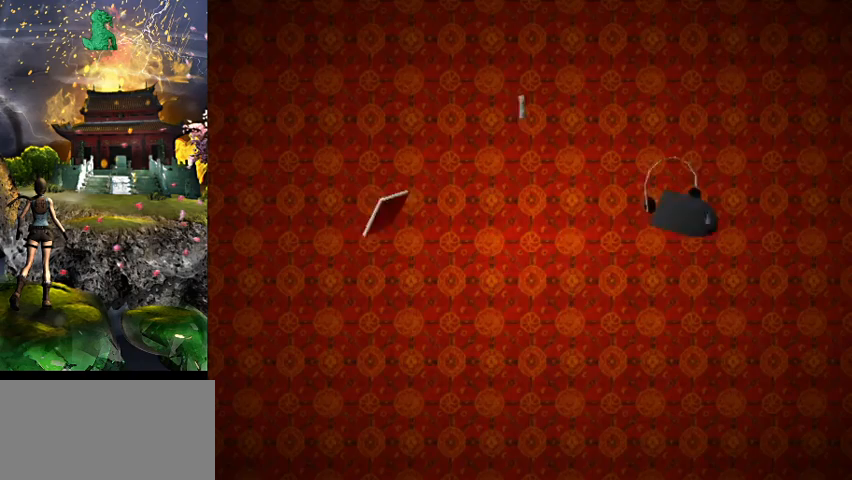
{"keys": [], "events": []}
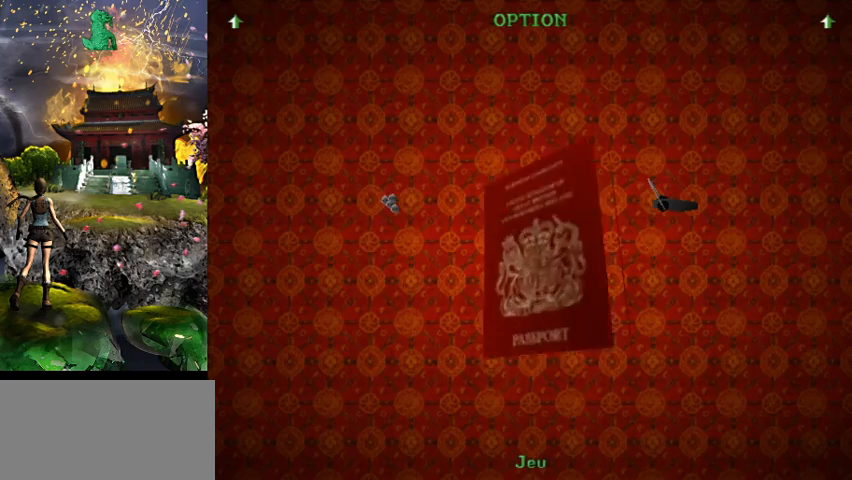
{"keys": [], "events": []}
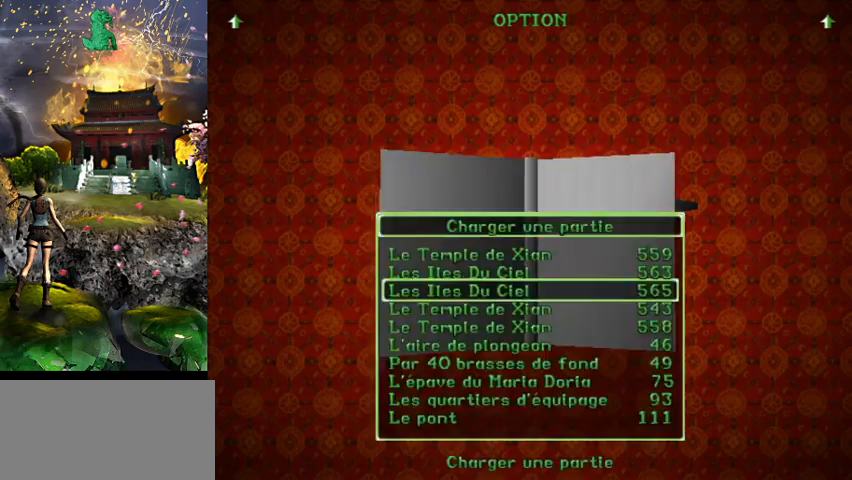
{"keys": [], "events": []}
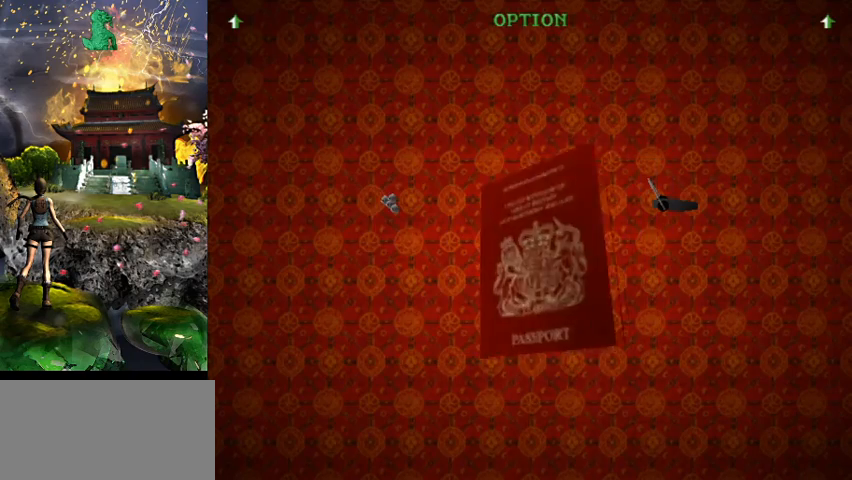
{"keys": [], "events": []}
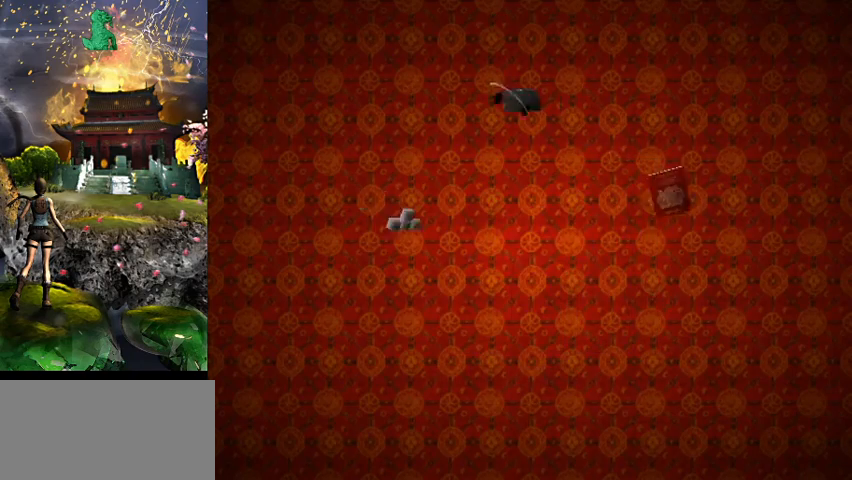
{"keys": [], "events": []}
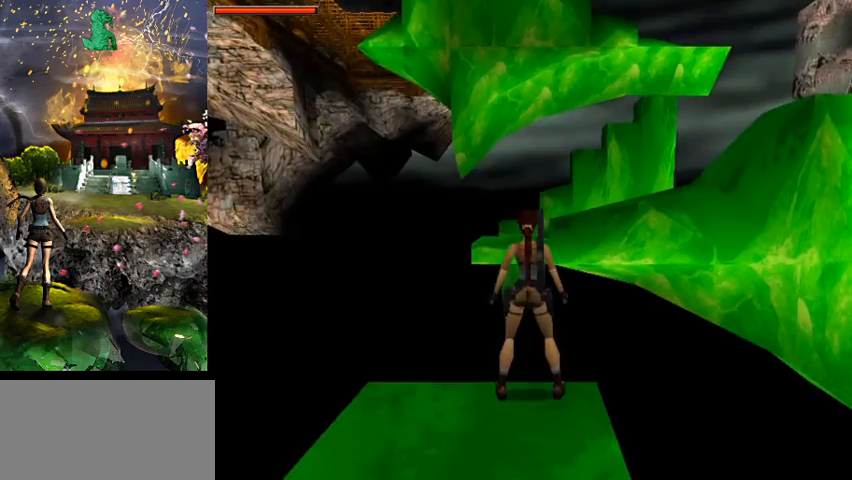
{"keys": ["a", "gun"], "events": [[100, "a", "down"], [467, "gun", "down"]]}
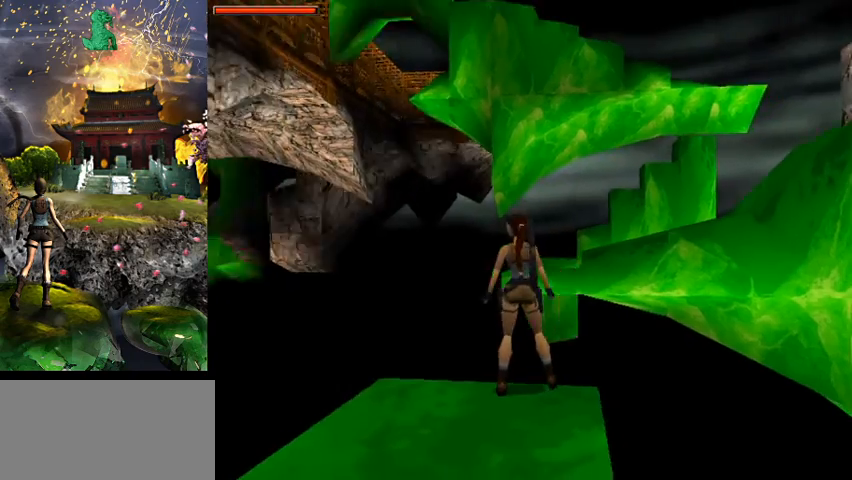
{"keys": ["a"], "events": [[167, "gun", "up"]]}